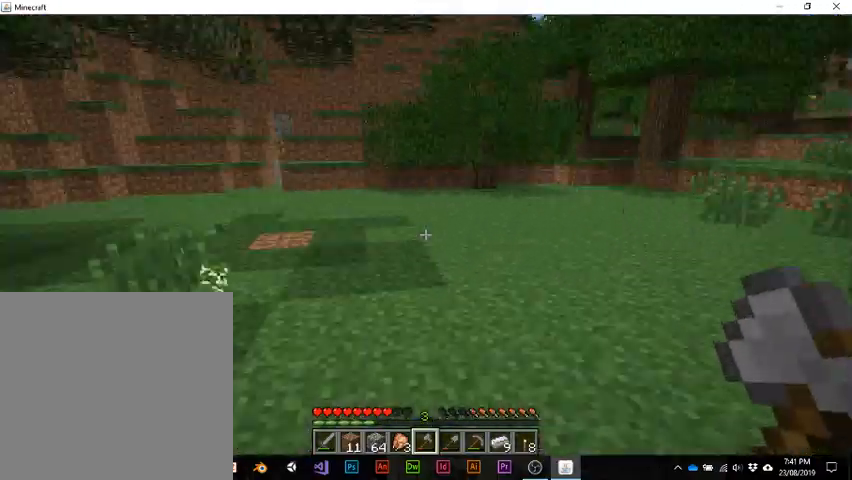
Gameplay with keyboard; each line is a JSON object with the keys held at the frame after it. "events" lists presses ("down") and releases ("up") of "1", "2", "3", "4", "5", "a", "alt", "b", "c", "ctrl", "d", "e", "f", "g", "q", "r", "s", "shift", "space", "t", "tab", "v", "w", "x" and "z" between this image and that frame as [ms after this image, input, new state], when the widget could be followed in between. No other keys are recorded. Mouse input is not recorded.
{"keys": ["w"], "events": []}
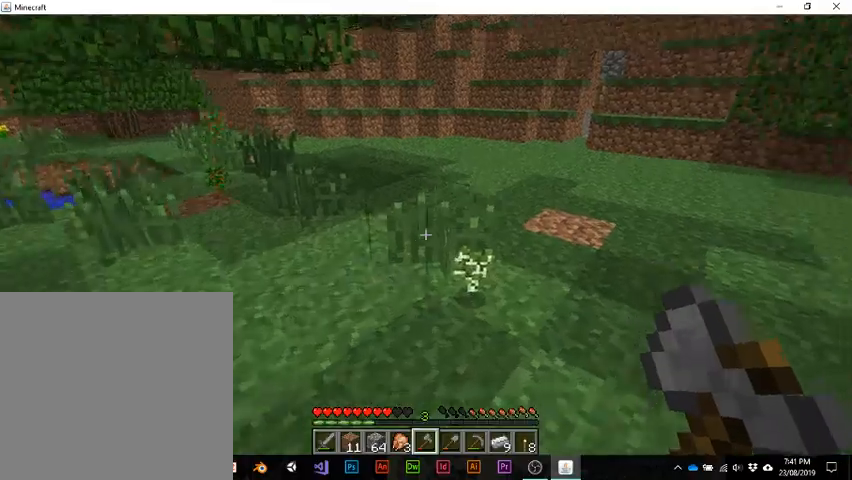
{"keys": ["w"], "events": []}
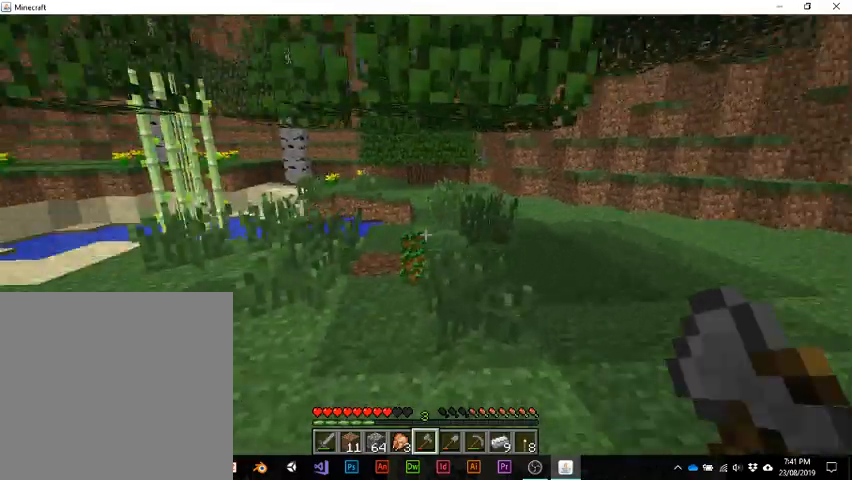
{"keys": ["w"], "events": []}
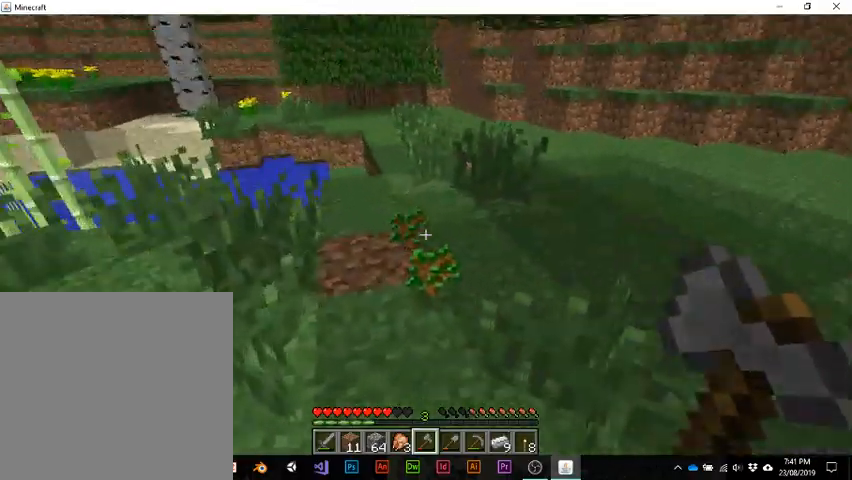
{"keys": ["w"], "events": []}
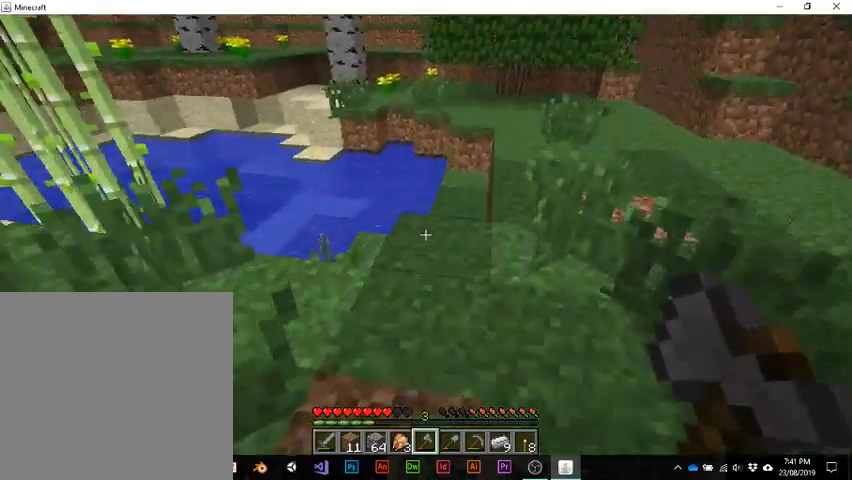
{"keys": ["w"], "events": [[67, "w", "up"], [500, "w", "down"]]}
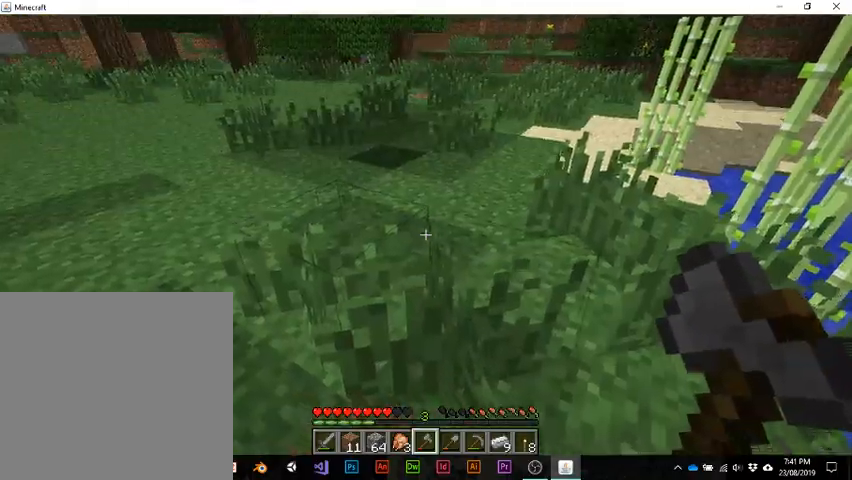
{"keys": ["w"], "events": []}
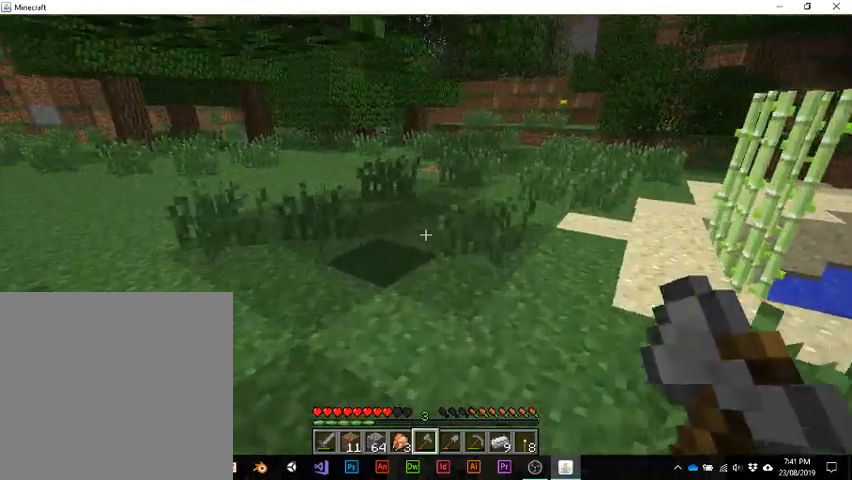
{"keys": ["w"], "events": []}
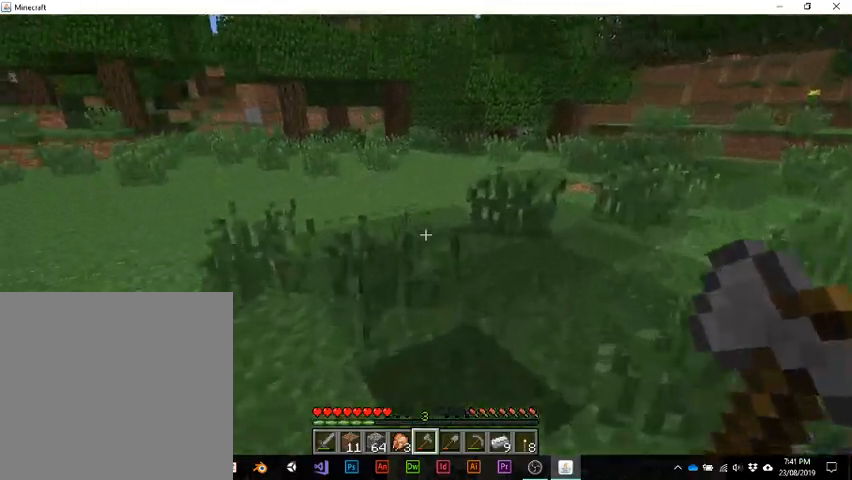
{"keys": ["w"], "events": []}
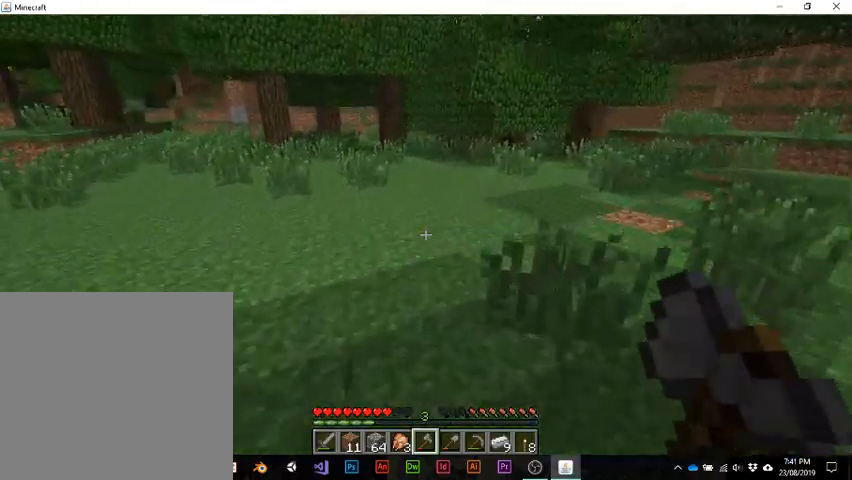
{"keys": ["w"], "events": []}
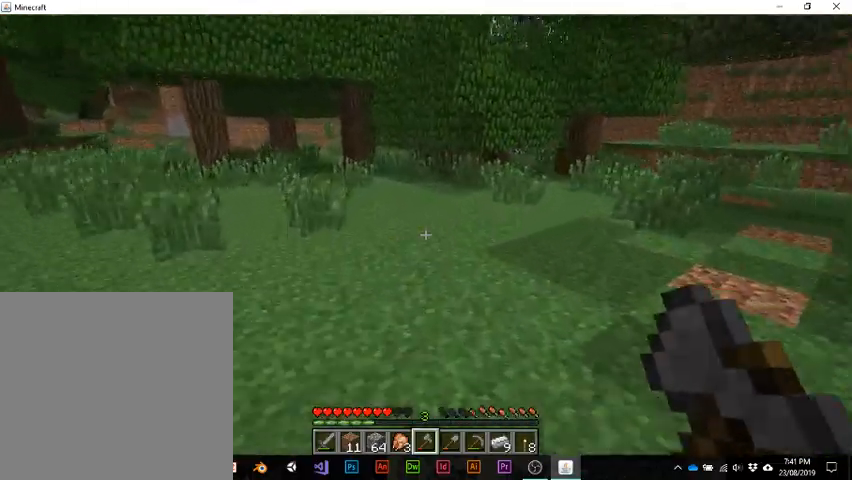
{"keys": ["w"], "events": []}
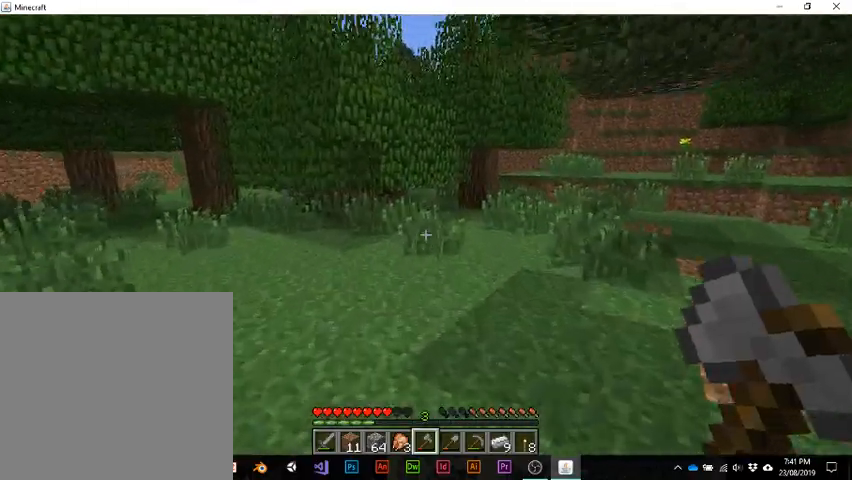
{"keys": ["w"], "events": []}
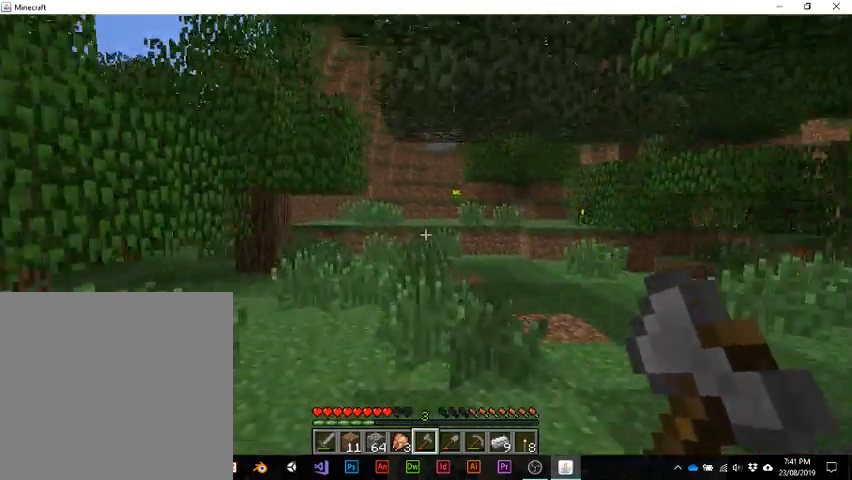
{"keys": ["w"], "events": []}
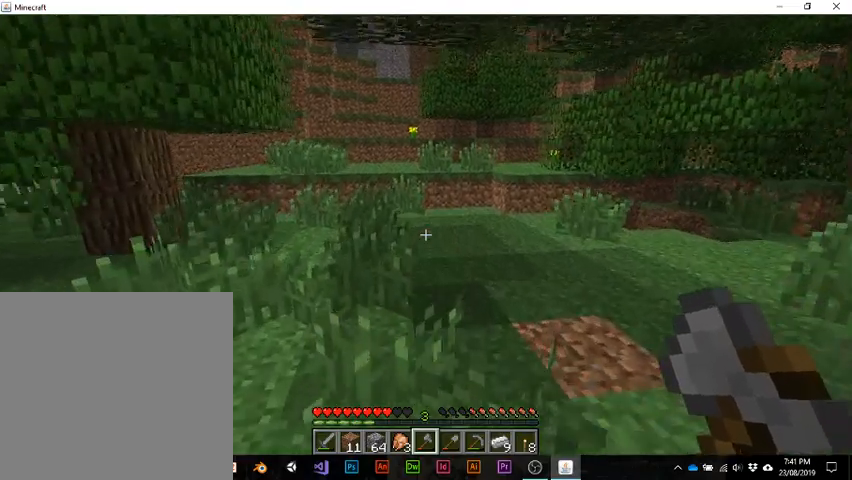
{"keys": ["w"], "events": []}
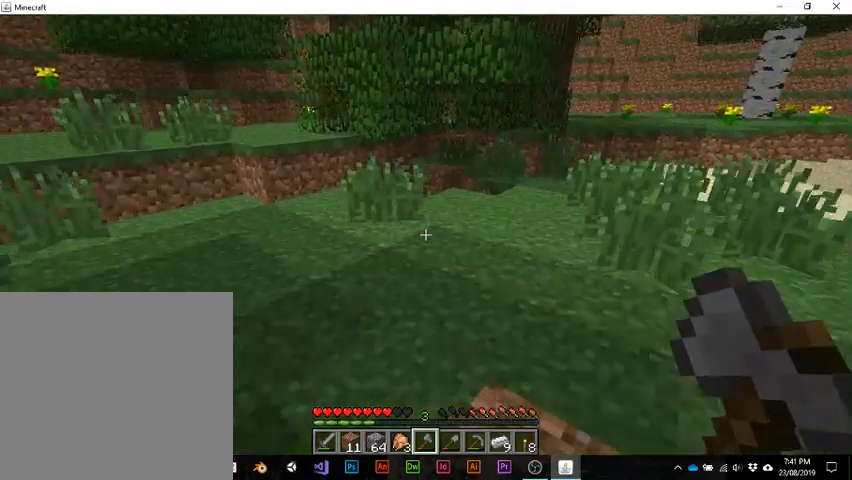
{"keys": ["w"], "events": []}
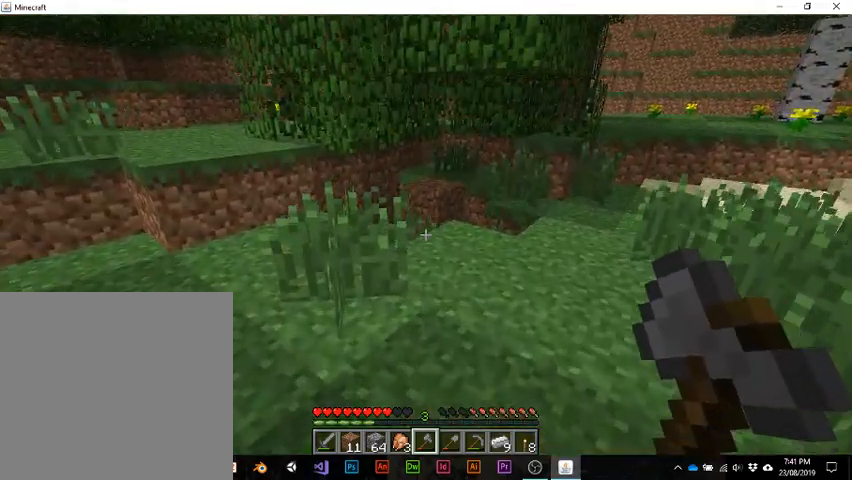
{"keys": [], "events": [[267, "w", "up"]]}
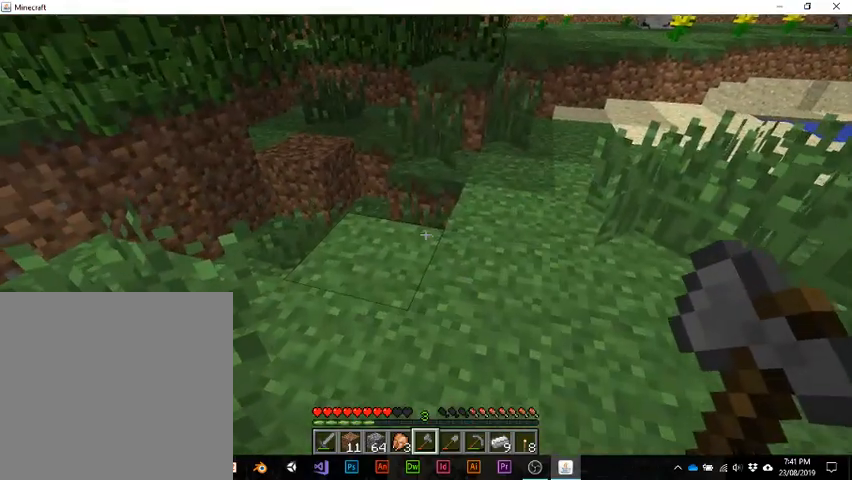
{"keys": [], "events": [[300, "e", "down"], [467, "e", "up"]]}
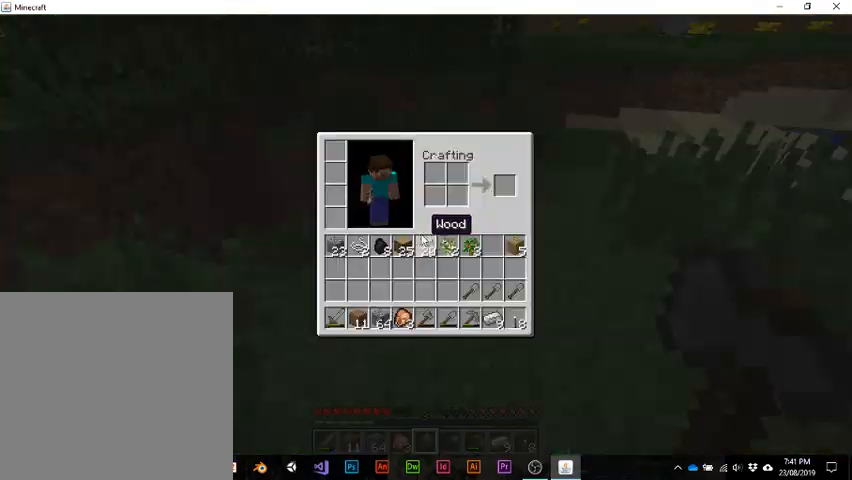
{"keys": [], "events": [[133, "e", "down"], [267, "e", "up"]]}
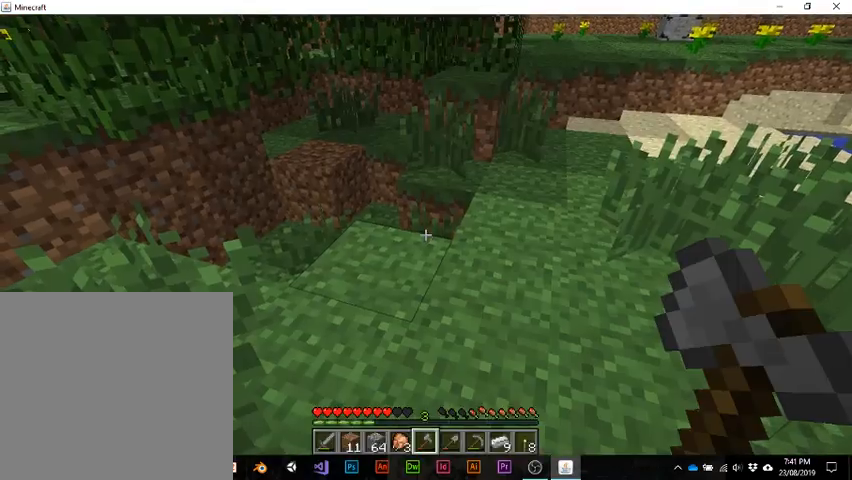
{"keys": [], "events": []}
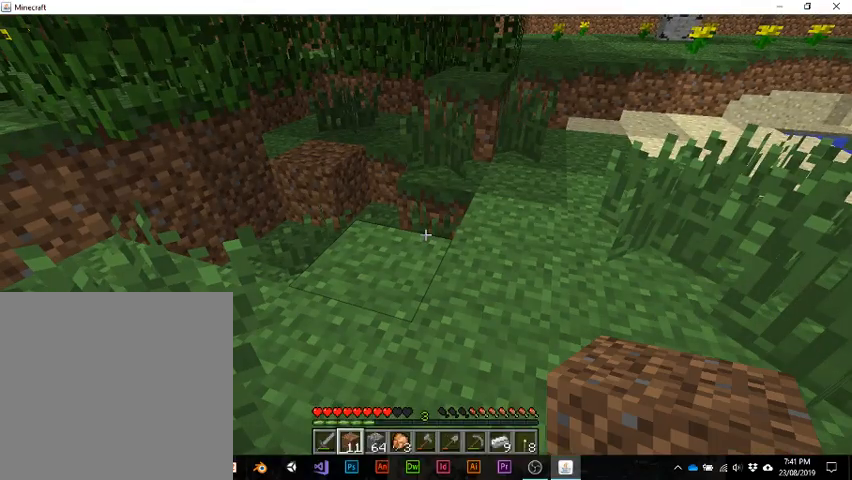
{"keys": ["w"], "events": [[133, "w", "down"]]}
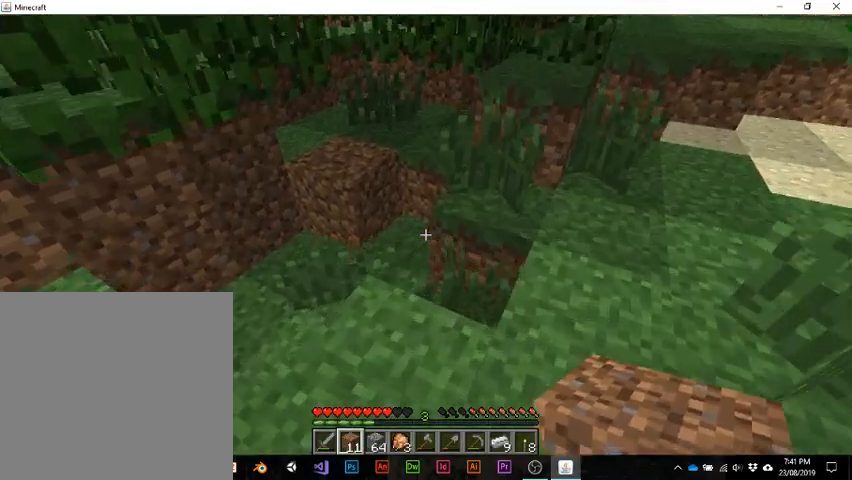
{"keys": [], "events": [[33, "w", "up"]]}